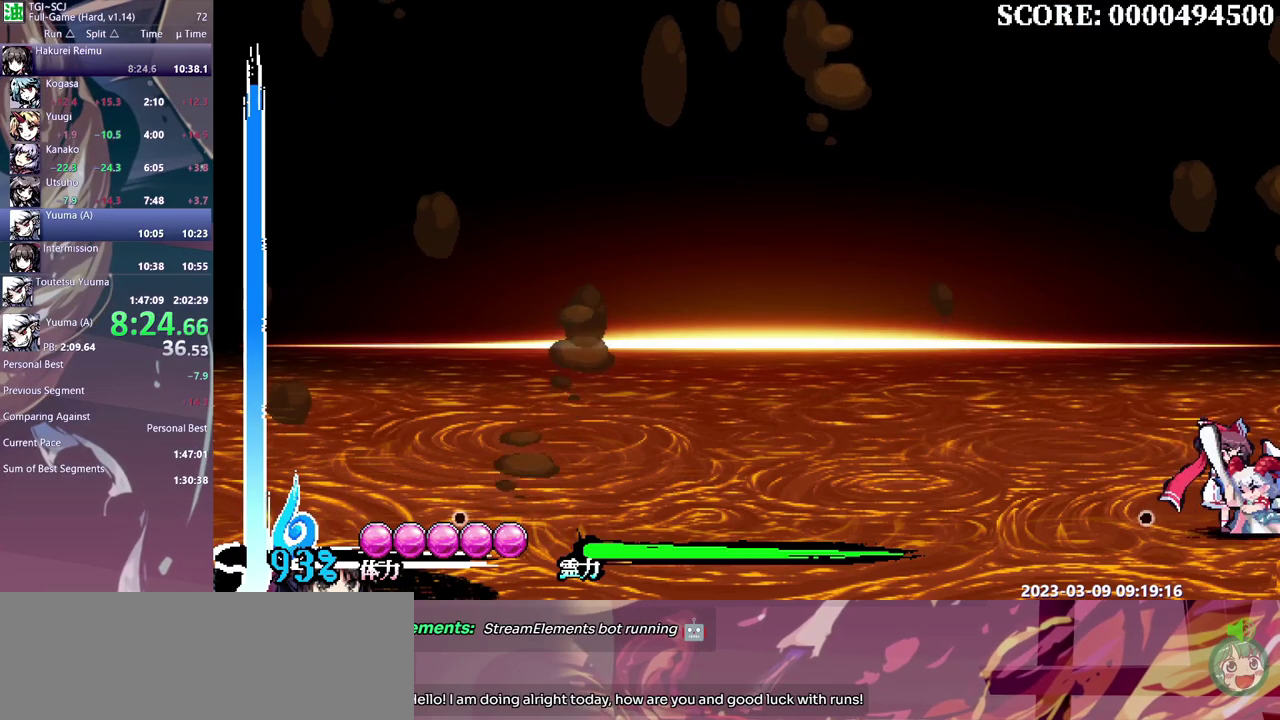
Gameplay with a controller; each line is a JSON object with the inputs held at the frame after it. "events" lists button and stick changes between this image and that frame as [ms after this image, input, new state], when the widget could be followed in between. Not read: DPAD_UP L3 R3.
{"buttons": ["DPAD_LEFT"], "events": []}
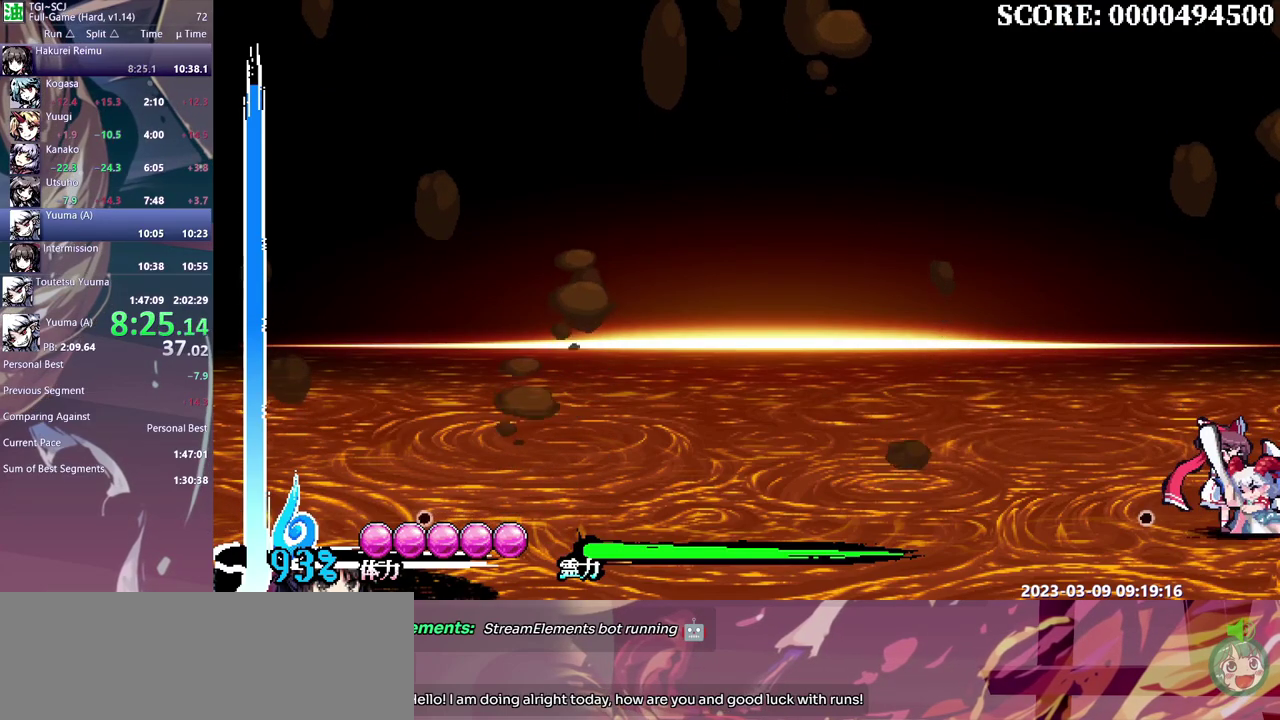
{"buttons": ["DPAD_LEFT"], "events": []}
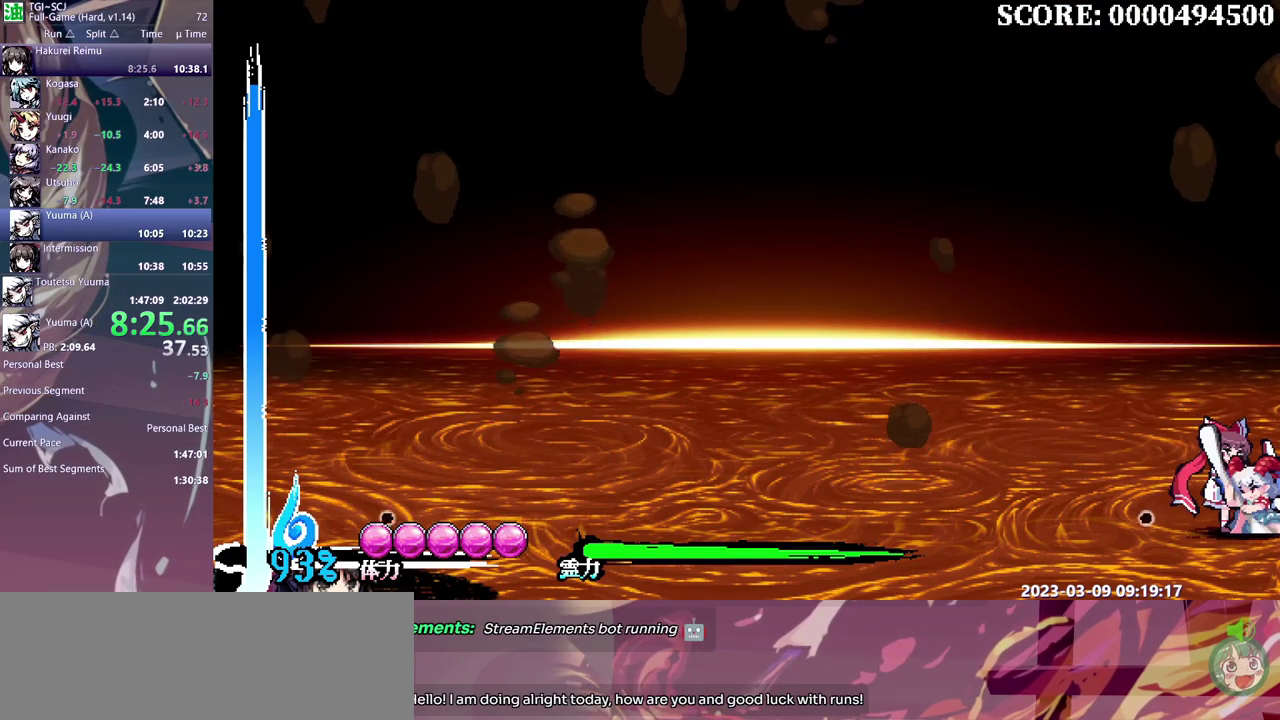
{"buttons": ["DPAD_LEFT"], "events": []}
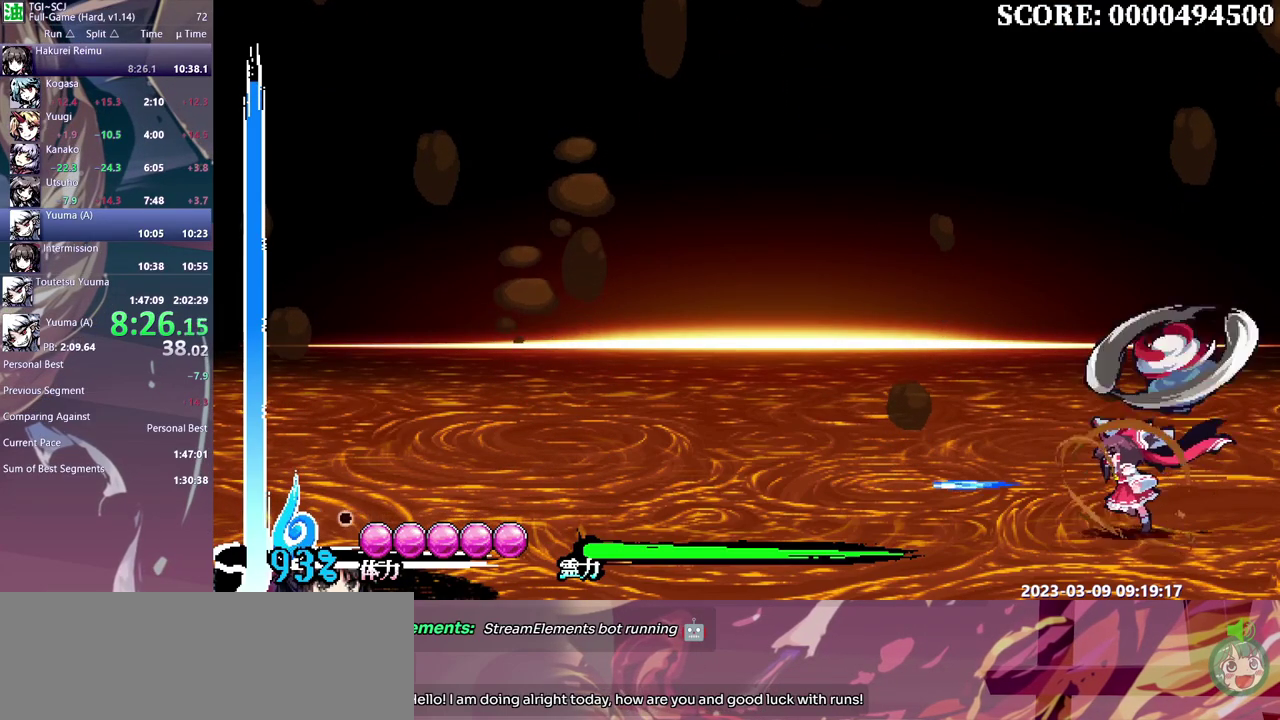
{"buttons": ["DPAD_LEFT"], "events": [[217, "DPAD_LEFT", "up"], [500, "DPAD_LEFT", "down"]]}
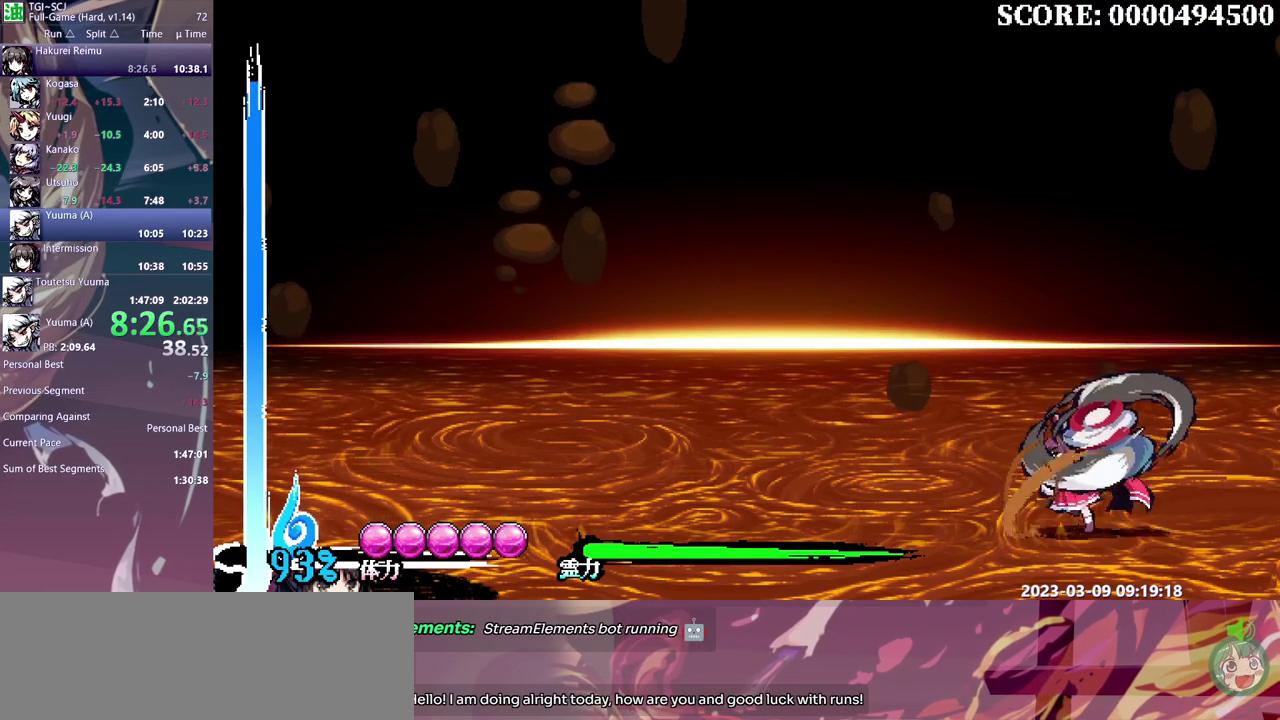
{"buttons": [], "events": [[183, "DPAD_LEFT", "up"], [217, "DPAD_RIGHT", "down"], [300, "DPAD_RIGHT", "up"]]}
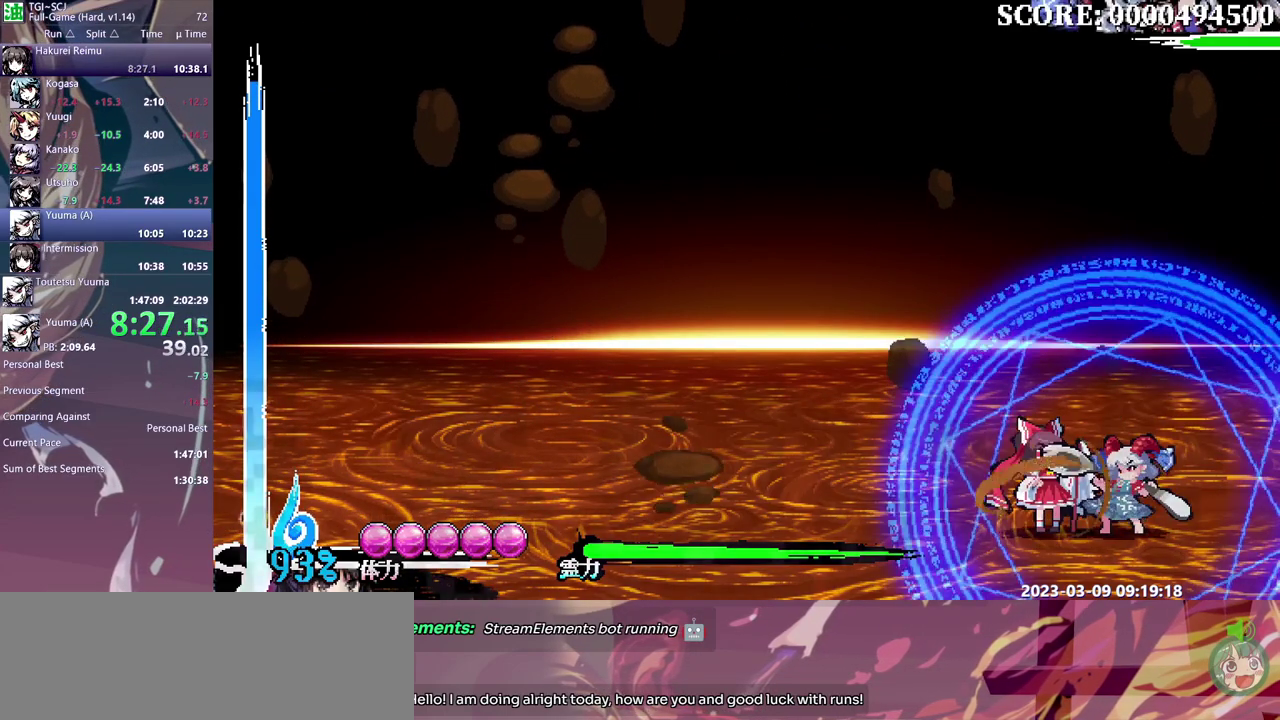
{"buttons": [], "events": []}